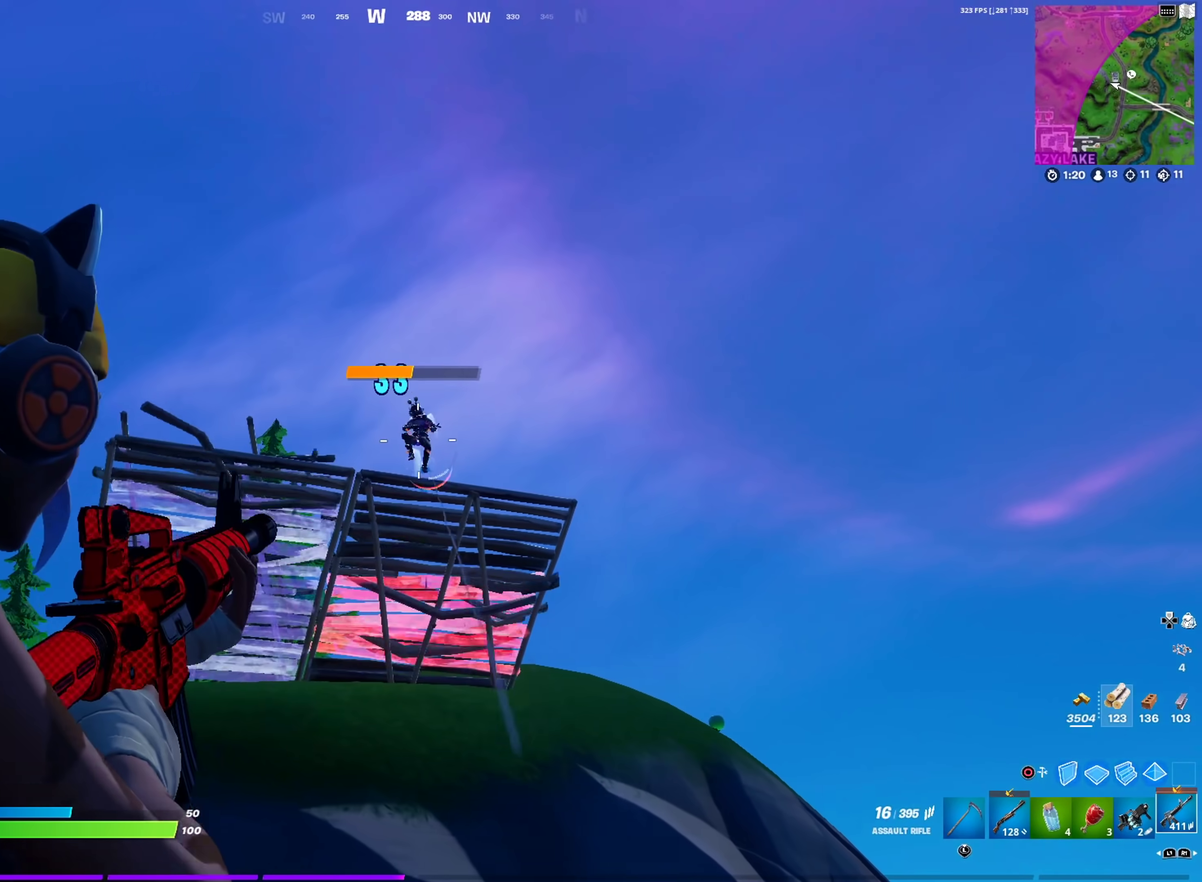
Gameplay with a controller (PlayStation layout); each line is a JSON object with the inputs held at the frame after it (dt_ms = milliseconds from this image to that frame). "events" lists button and stick changes between this image and that frame as [ms after this image, input, new state], when the widget could be followed in between. This document gives stick clicks only as held states, not as events.
{"dt_ms": 701, "buttons": ["L2", "R2"], "left_stick": "down-left", "right_stick": "down", "events": [[34, "right_stick", "up"], [101, "right_stick", "center"], [167, "left_stick", "down-right"], [201, "right_stick", "down"], [217, "left_stick", "right"], [451, "right_stick", "center"], [634, "left_stick", "down-left"], [651, "right_stick", "down"]]}
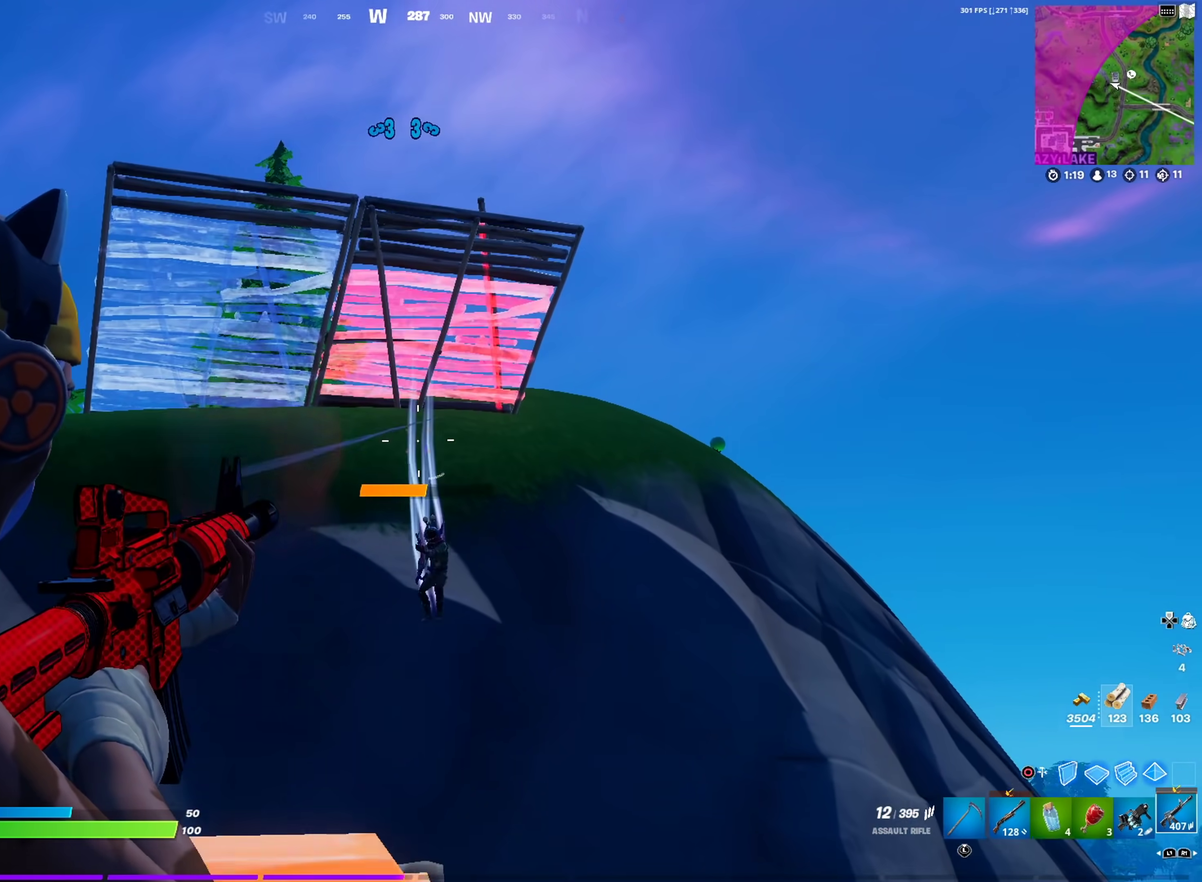
{"dt_ms": 300, "buttons": ["L2"], "left_stick": "right", "right_stick": "down", "events": [[84, "left_stick", "down-right"], [150, "left_stick", "right"], [267, "R2", "up"]]}
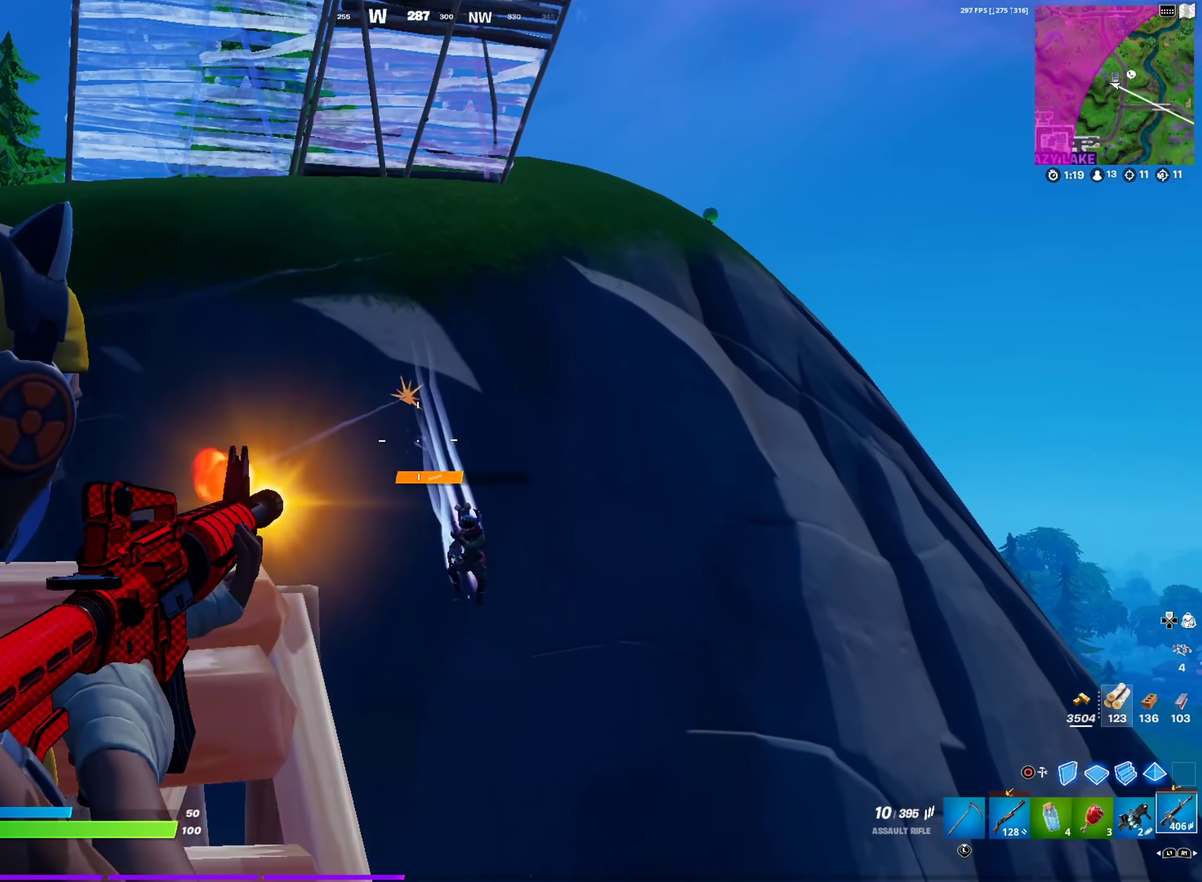
{"dt_ms": 601, "buttons": [], "left_stick": "down", "right_stick": "down", "events": [[117, "left_stick", "down-right"], [117, "right_stick", "down-right"], [201, "right_stick", "down"], [251, "R2", "down"], [251, "left_stick", "center"], [267, "right_stick", "up"], [418, "R2", "up"], [418, "right_stick", "down"], [451, "L2", "up"], [451, "left_stick", "down-right"], [501, "left_stick", "down"]]}
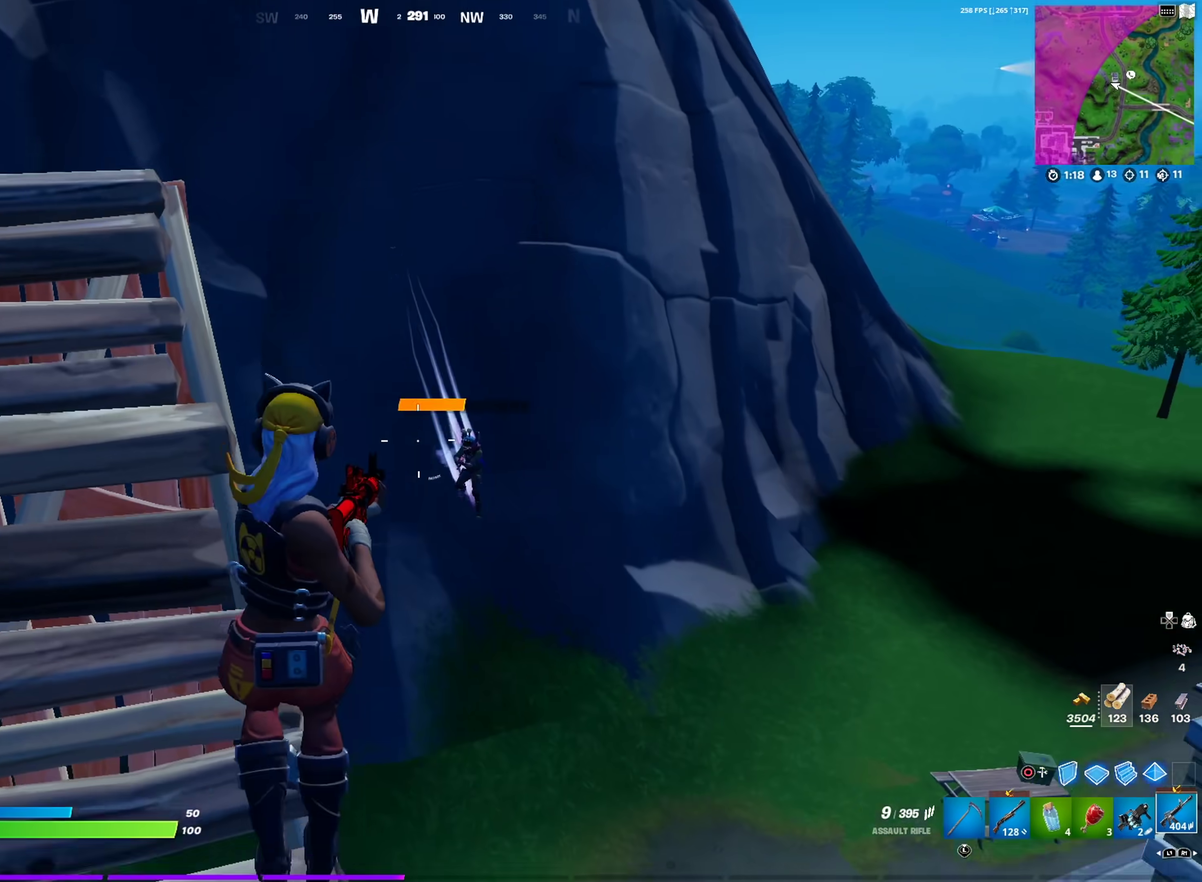
{"dt_ms": 400, "buttons": ["L2", "R2"], "left_stick": "down", "right_stick": "down-right"}
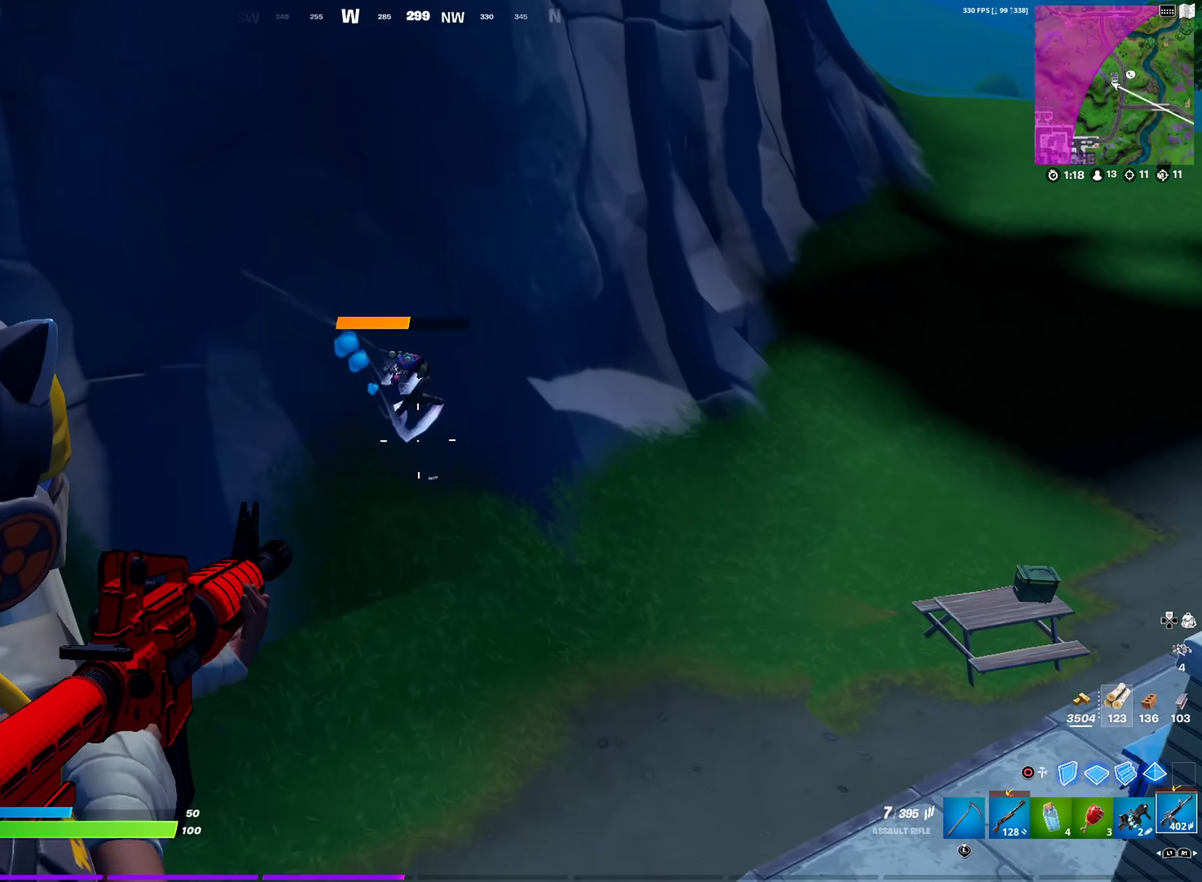
{"dt_ms": 601, "buttons": ["L2", "R2"], "left_stick": "left", "right_stick": "down"}
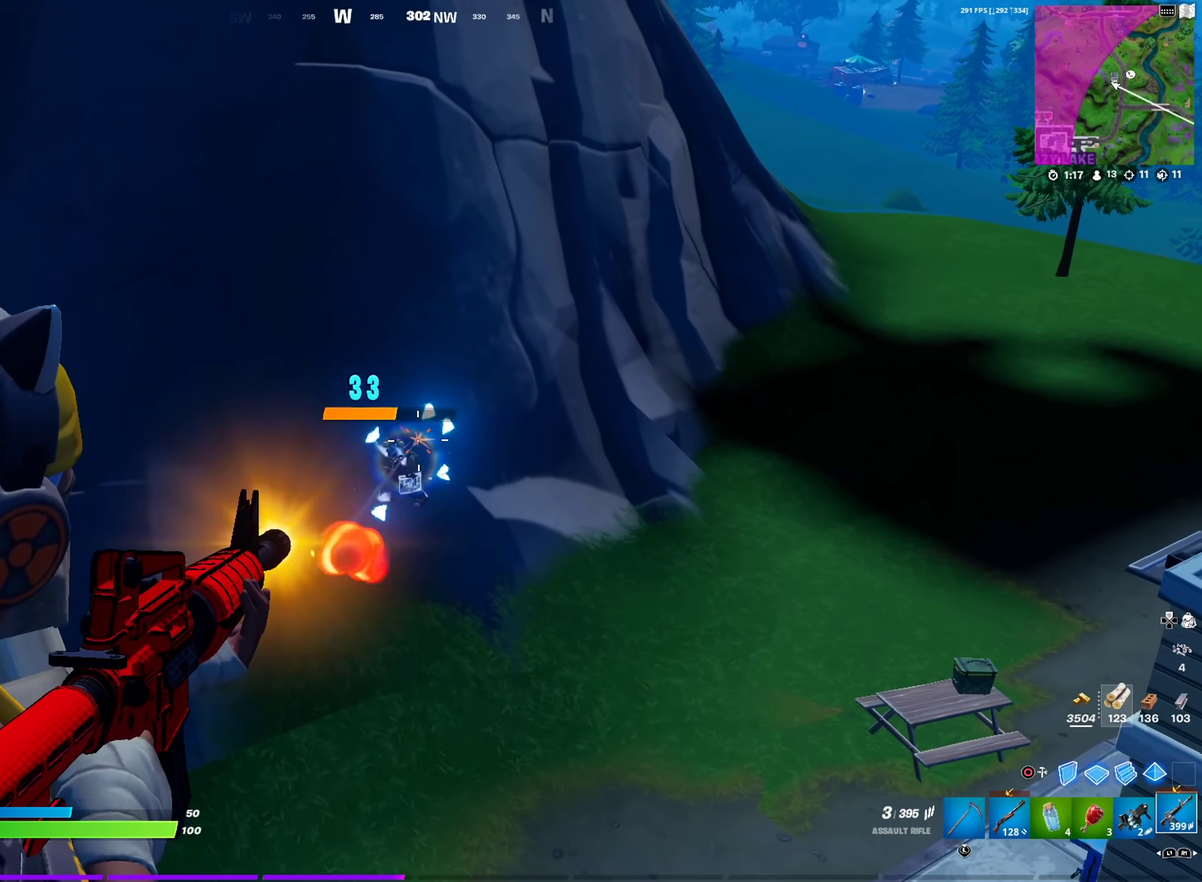
{"dt_ms": 400, "buttons": ["L2", "R2"], "left_stick": "up-right", "right_stick": "down-right"}
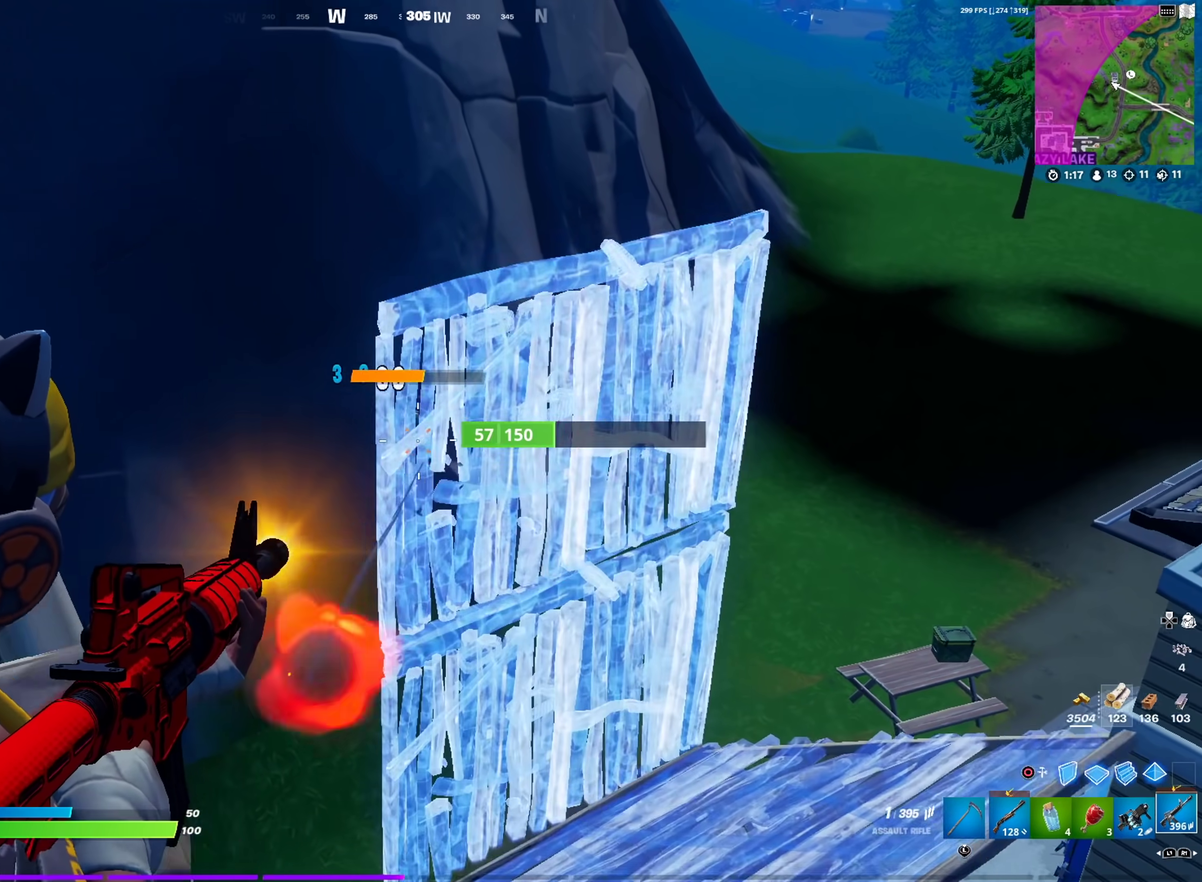
{"dt_ms": 501, "buttons": [], "left_stick": "left", "right_stick": "center", "events": [[67, "left_stick", "up-left"], [67, "right_stick", "center"], [117, "left_stick", "left"], [251, "L2", "up"], [251, "R2", "up"], [351, "right_stick", "down-left"], [418, "SQUARE", "down"], [418, "right_stick", "left"], [501, "SQUARE", "up"], [501, "right_stick", "center"]]}
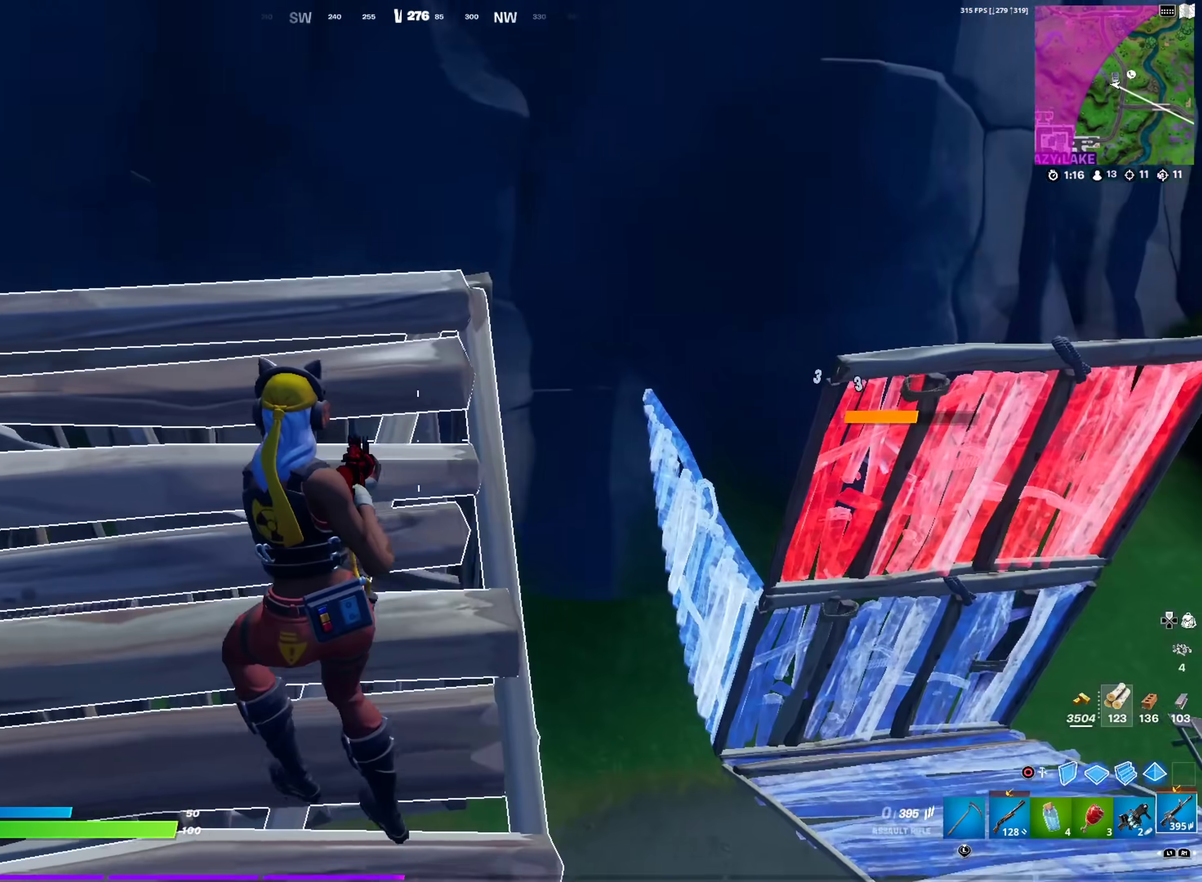
{"dt_ms": 500, "buttons": [], "left_stick": "down-left", "right_stick": "center", "events": [[67, "SQUARE", "down"], [167, "SQUARE", "up"], [200, "right_stick", "right"], [217, "left_stick", "down-left"], [267, "left_stick", "down"], [284, "CROSS", "down"], [350, "right_stick", "center"], [384, "CROSS", "up"], [500, "left_stick", "down-left"]]}
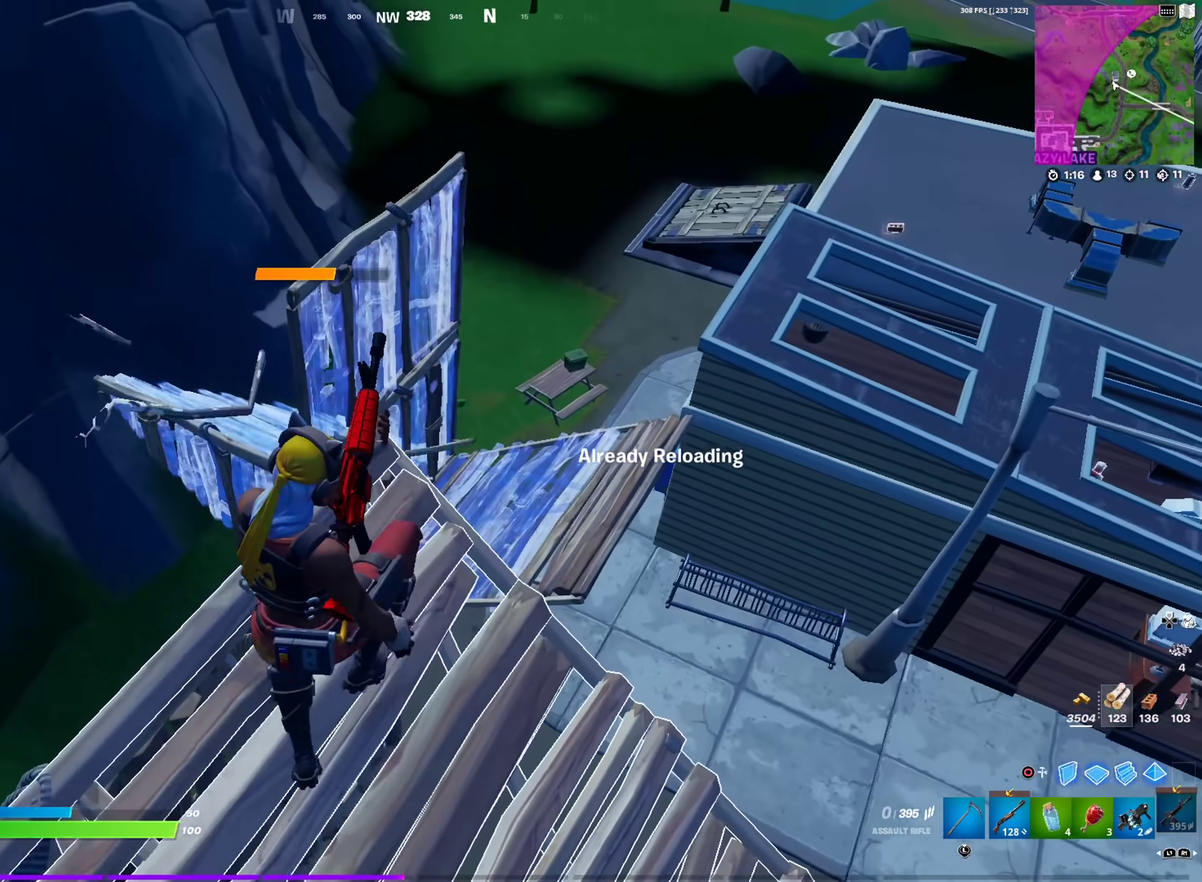
{"dt_ms": 501, "buttons": [], "left_stick": "down", "right_stick": "center", "events": [[84, "left_stick", "center"], [184, "right_stick", "up-left"], [201, "left_stick", "down"], [501, "right_stick", "center"]]}
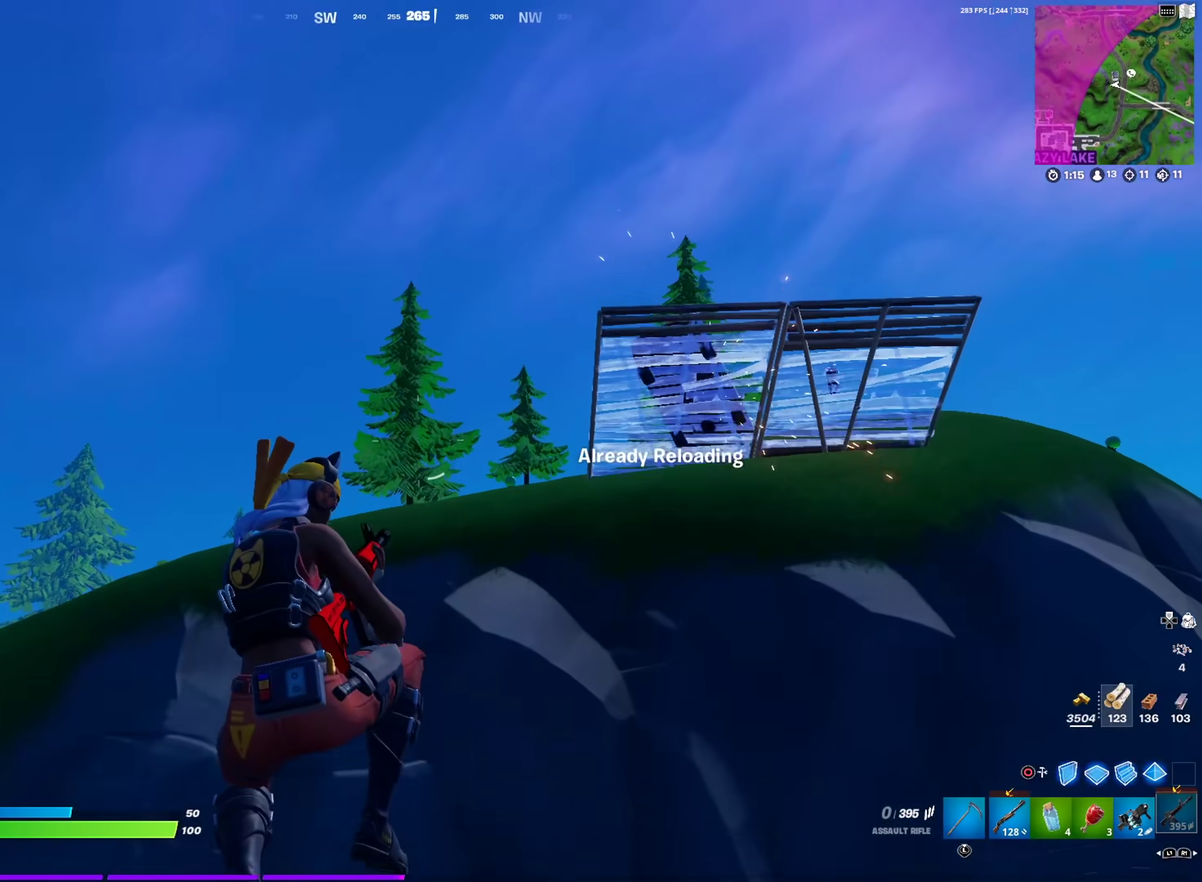
{"dt_ms": 500, "buttons": [], "left_stick": "left", "right_stick": "center"}
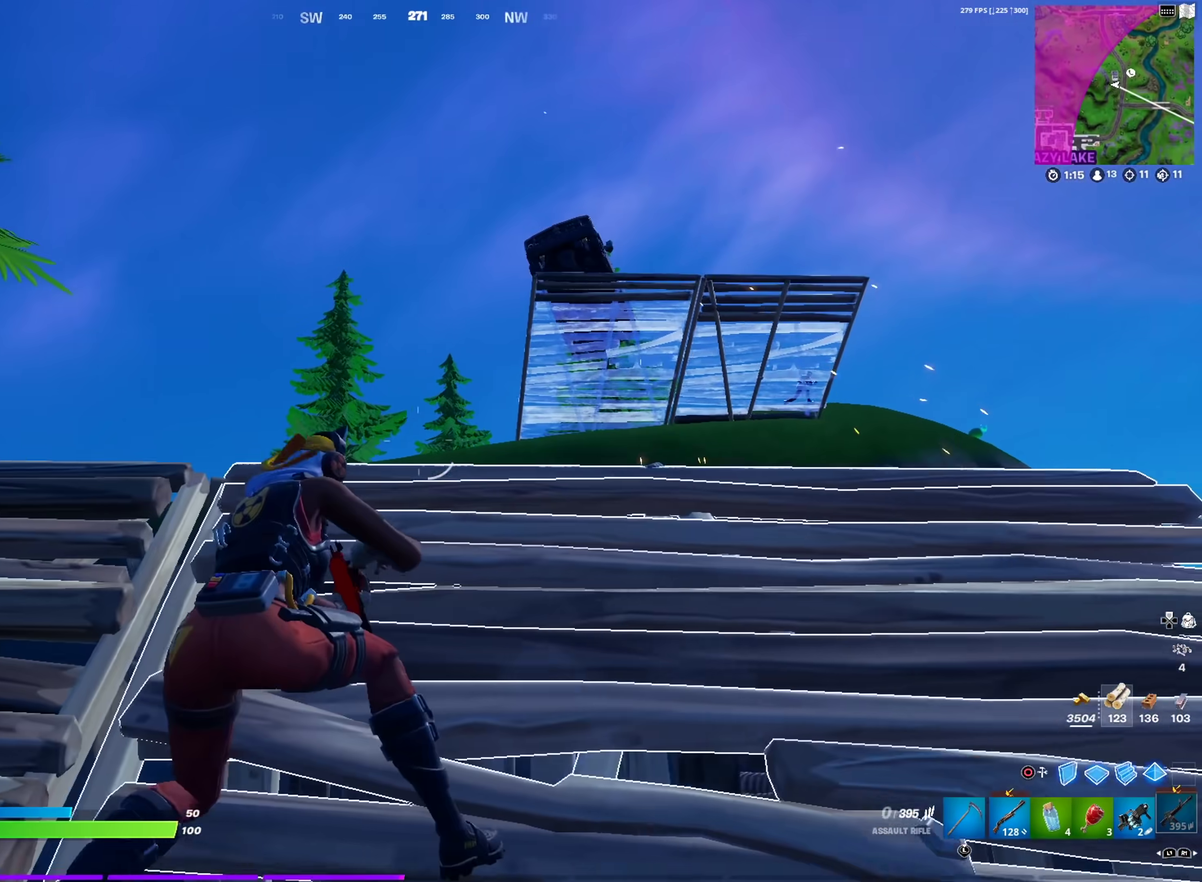
{"dt_ms": 384, "buttons": [], "left_stick": "left", "right_stick": "center", "events": [[151, "left_stick", "up-left"], [217, "left_stick", "left"], [234, "right_stick", "right"], [284, "right_stick", "center"]]}
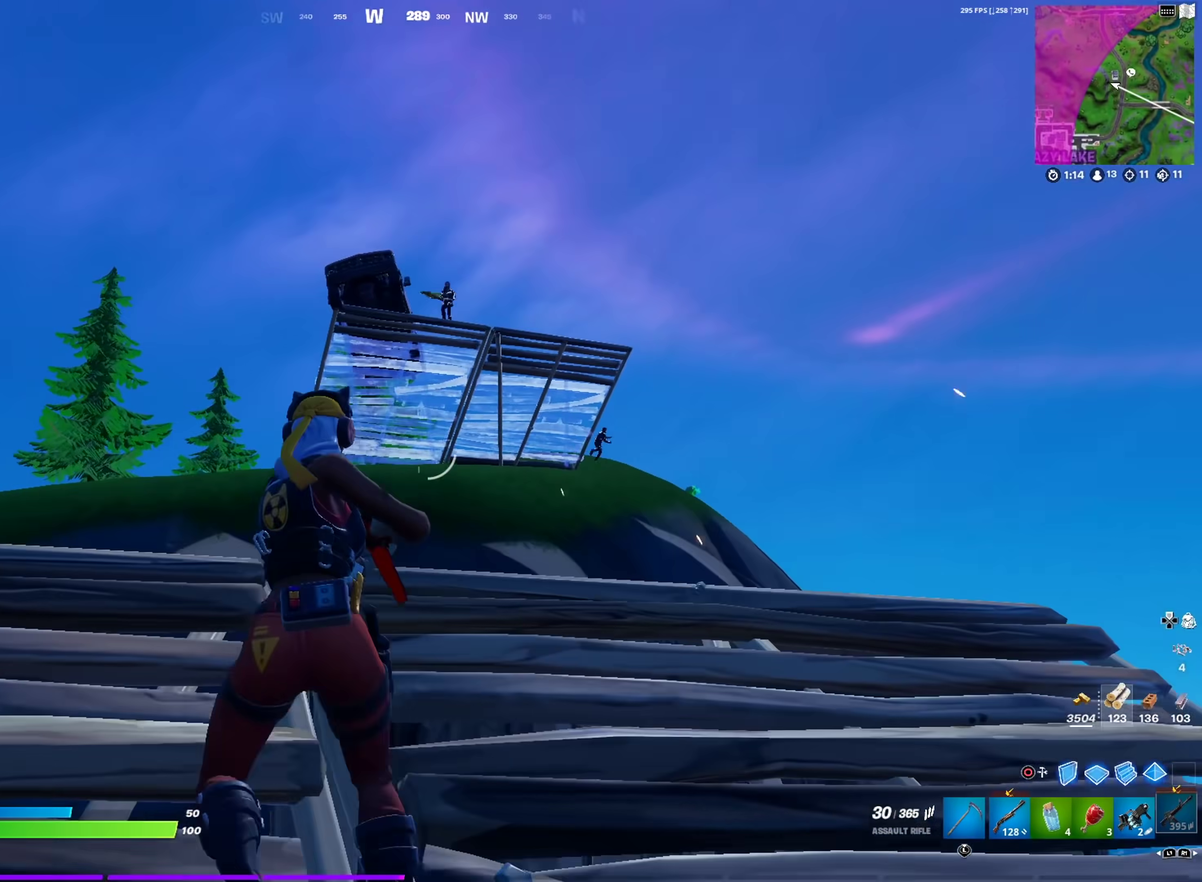
{"dt_ms": 601, "buttons": ["L2"], "left_stick": "center", "right_stick": "up-left"}
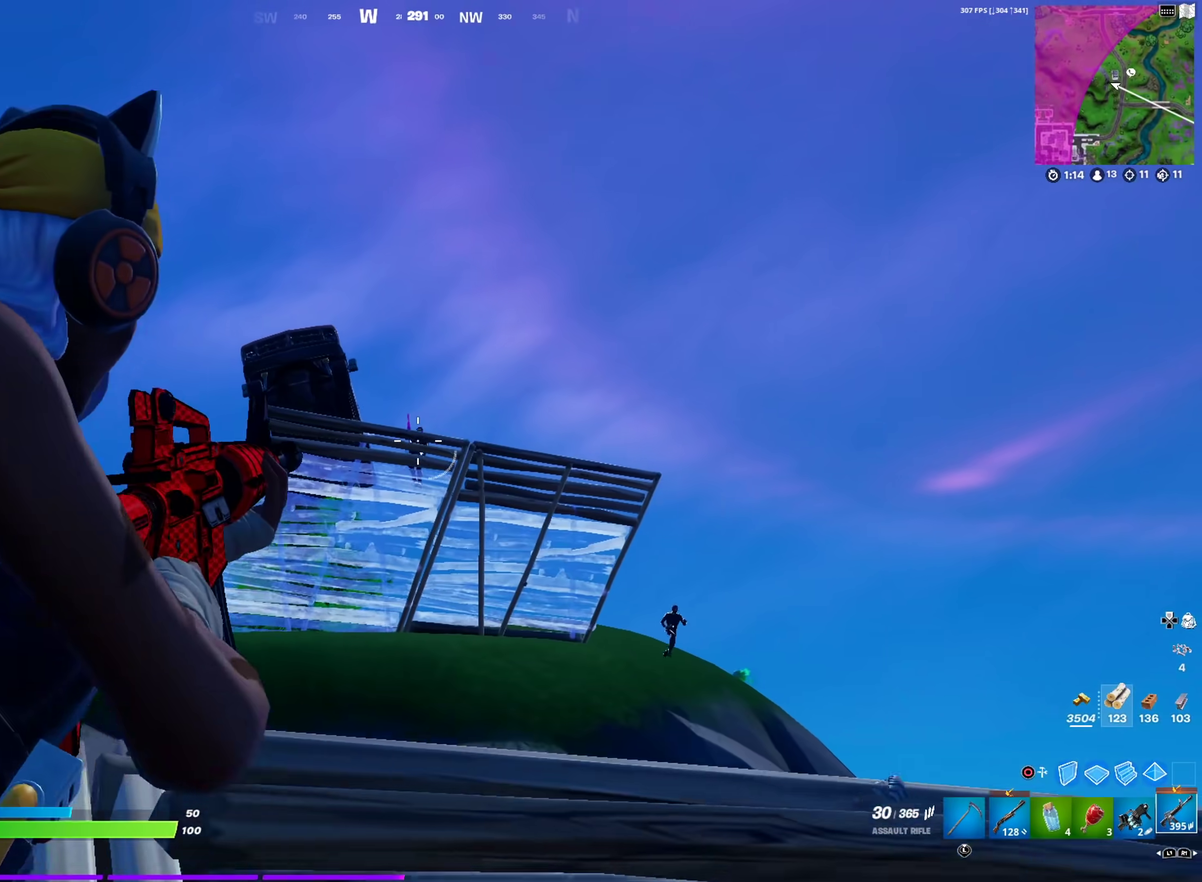
{"dt_ms": 400, "buttons": ["CIRCLE"], "left_stick": "down-right", "right_stick": "down", "events": [[33, "right_stick", "center"], [67, "left_stick", "down"], [150, "L2", "up"], [233, "left_stick", "down-right"], [300, "CIRCLE", "down"], [384, "right_stick", "down"]]}